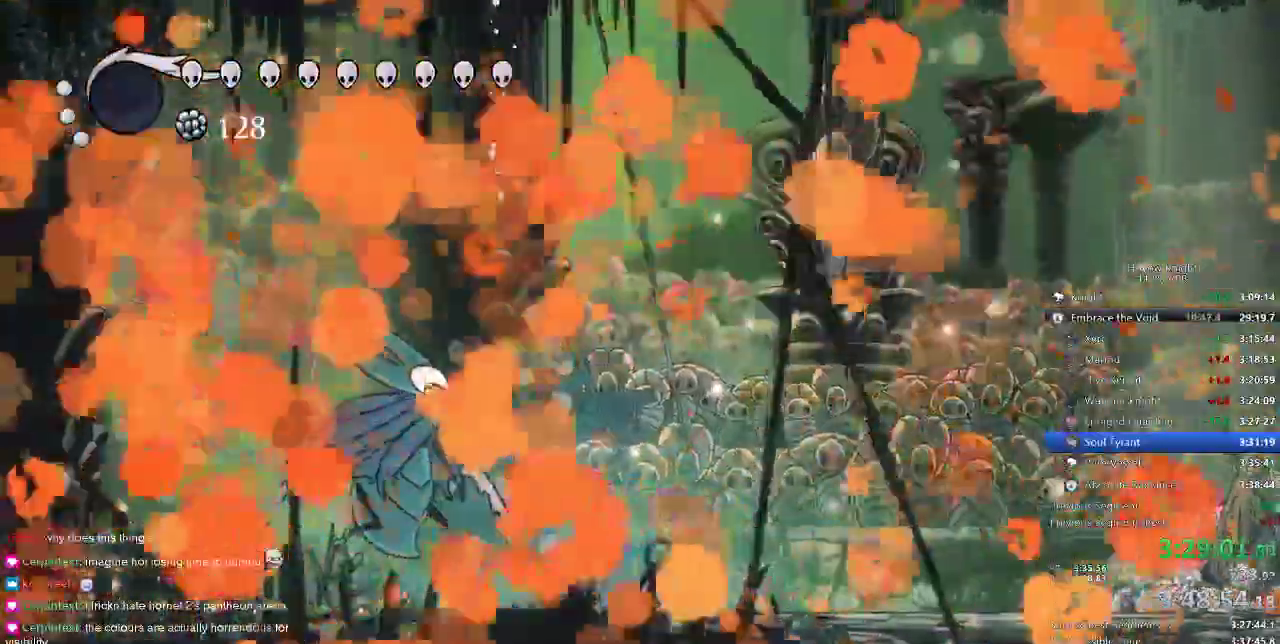
Gameplay with keyboard; each line is a JSON object with the keys held at the frame after it. "events" lists presses ("down") and releases ("up") of "cdash", "dash", "dnail", "down", "heal", "inv", "jump", "left", "nail", "right", "spell" and "up" between this image and that frame as [ms after this image, input, new state], when the widget could be followed in between. No other keys are recorded. Mouse input is not recorded. Key names are as the overlay labels them; some are game actions (e.g. jump) rather than physical keys.
{"keys": [], "events": []}
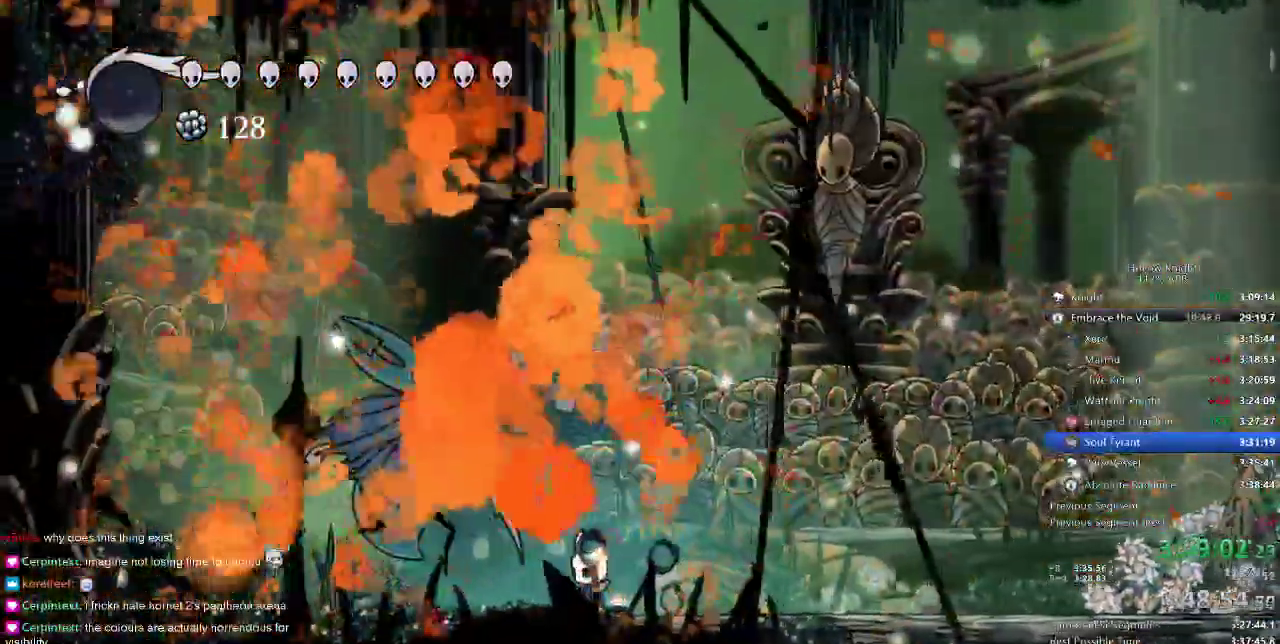
{"keys": [], "events": []}
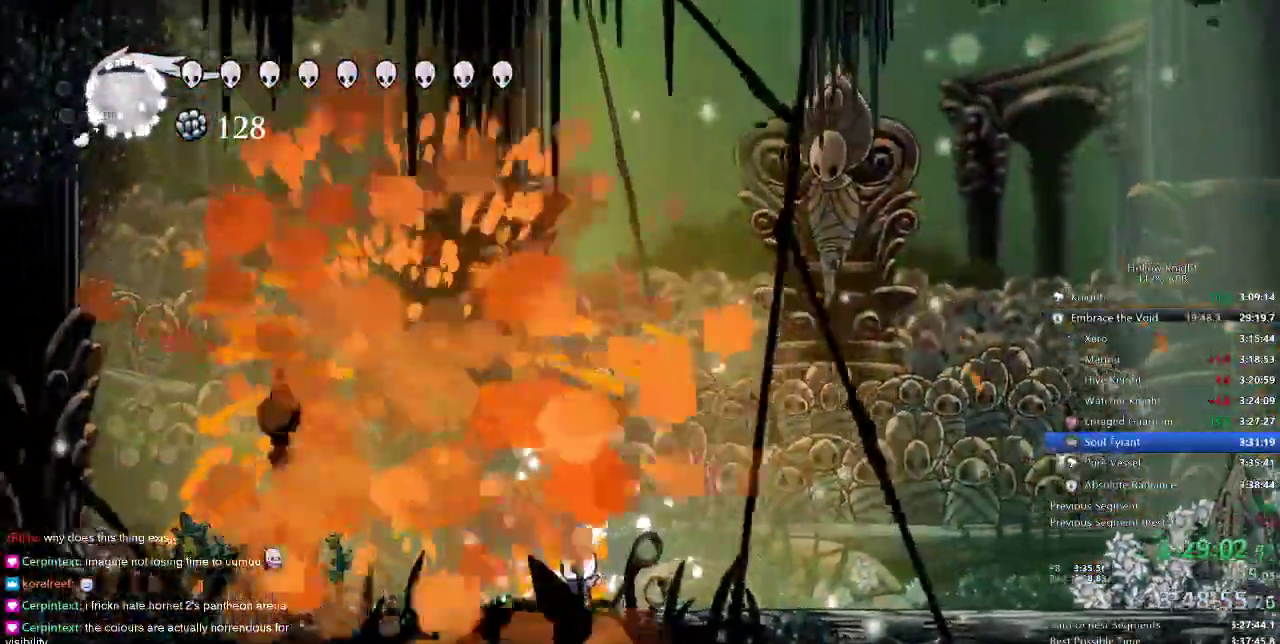
{"keys": [], "events": []}
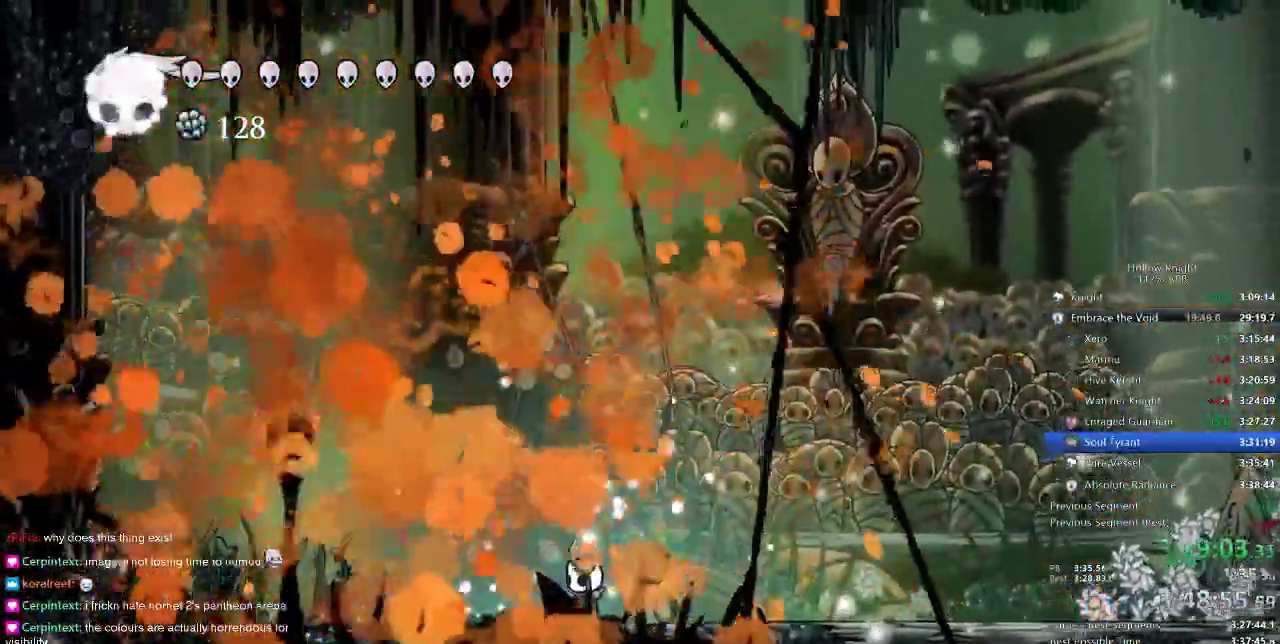
{"keys": ["right"], "events": [[300, "right", "down"], [366, "nail", "down"], [466, "nail", "up"]]}
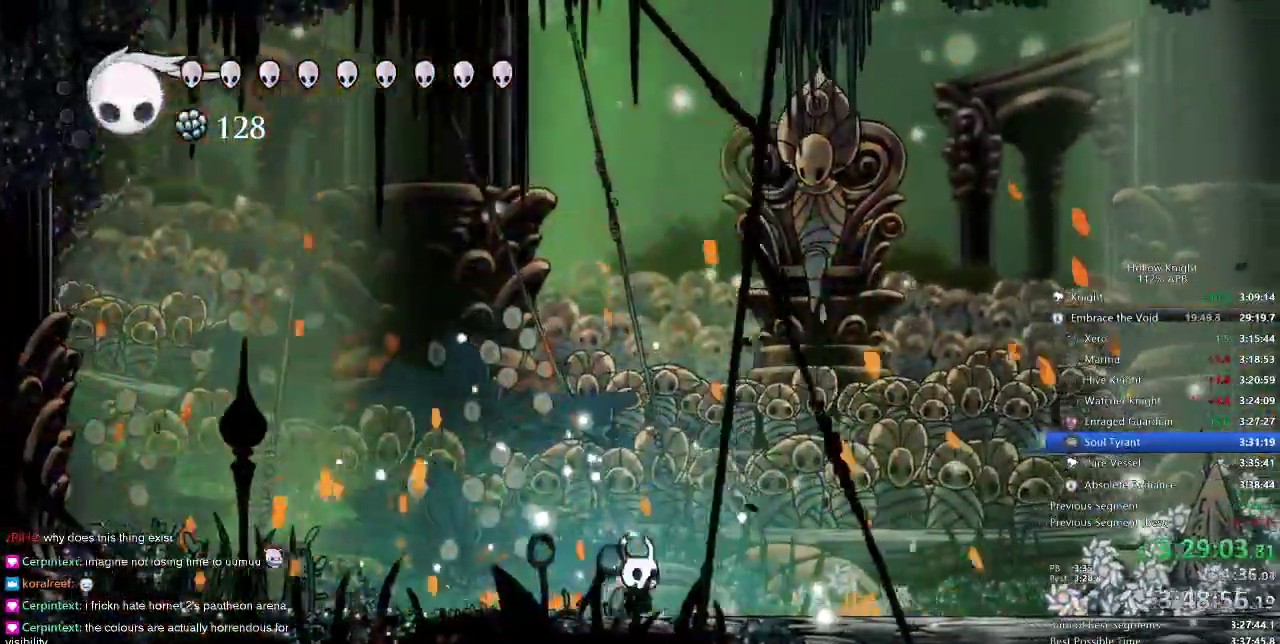
{"keys": ["nail", "right"], "events": [[183, "nail", "down"], [283, "nail", "up"], [483, "nail", "down"]]}
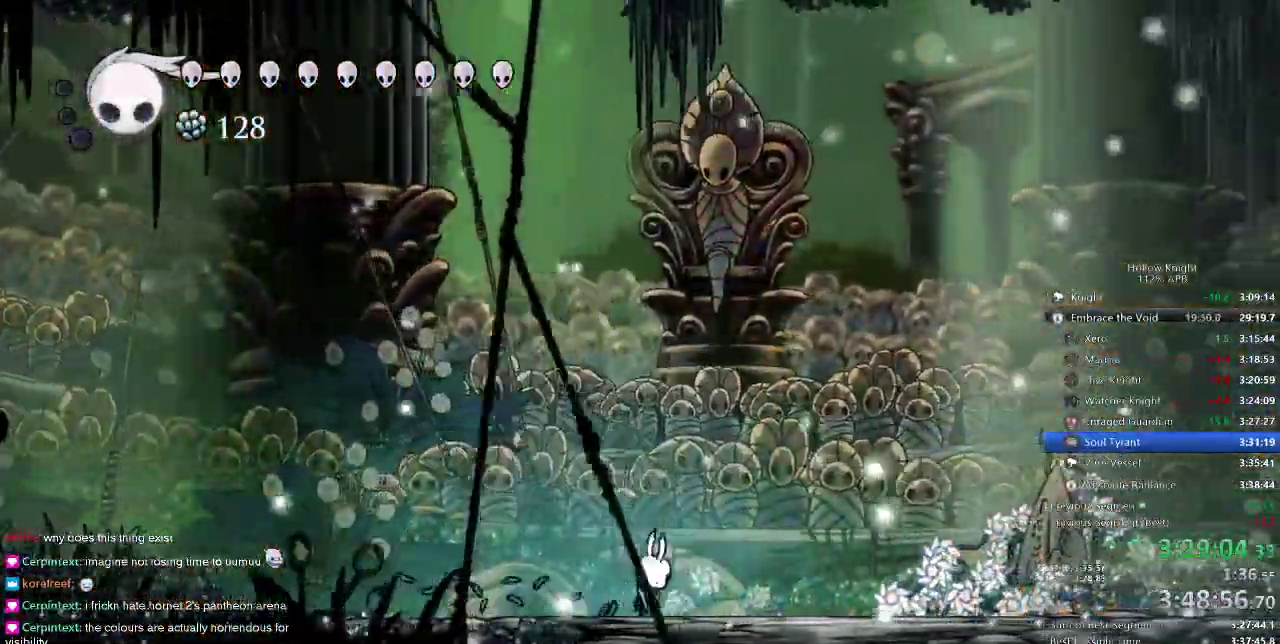
{"keys": ["right"], "events": [[66, "nail", "up"], [316, "nail", "down"], [350, "nail", "up"]]}
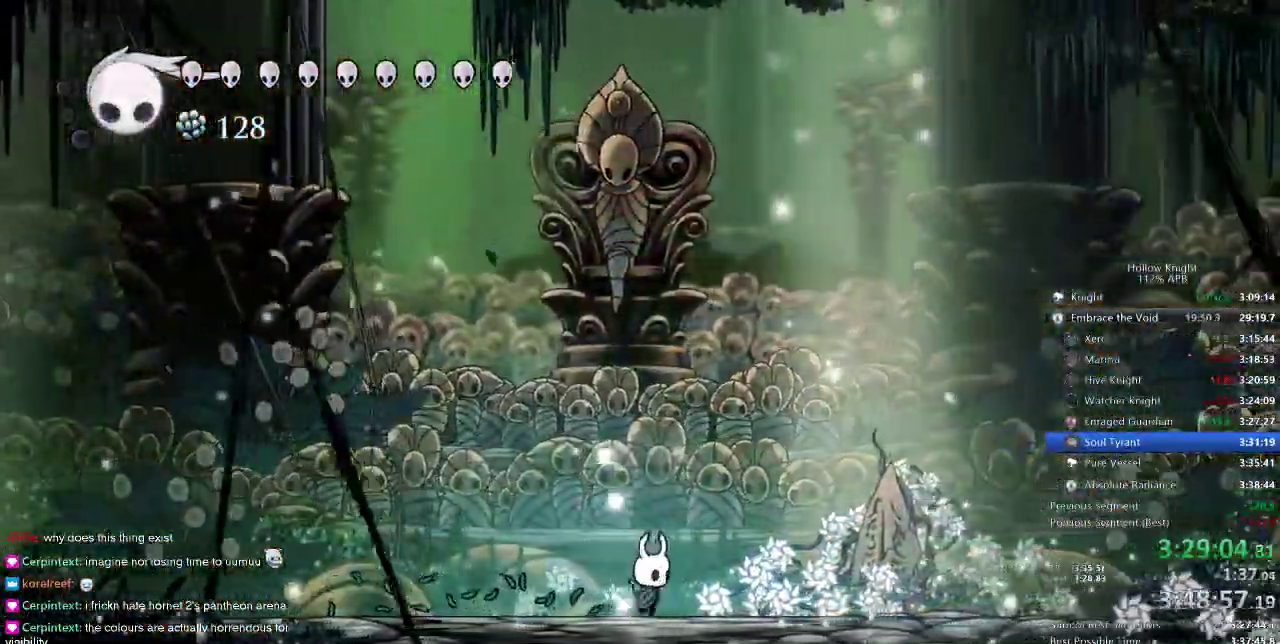
{"keys": [], "events": [[300, "right", "up"]]}
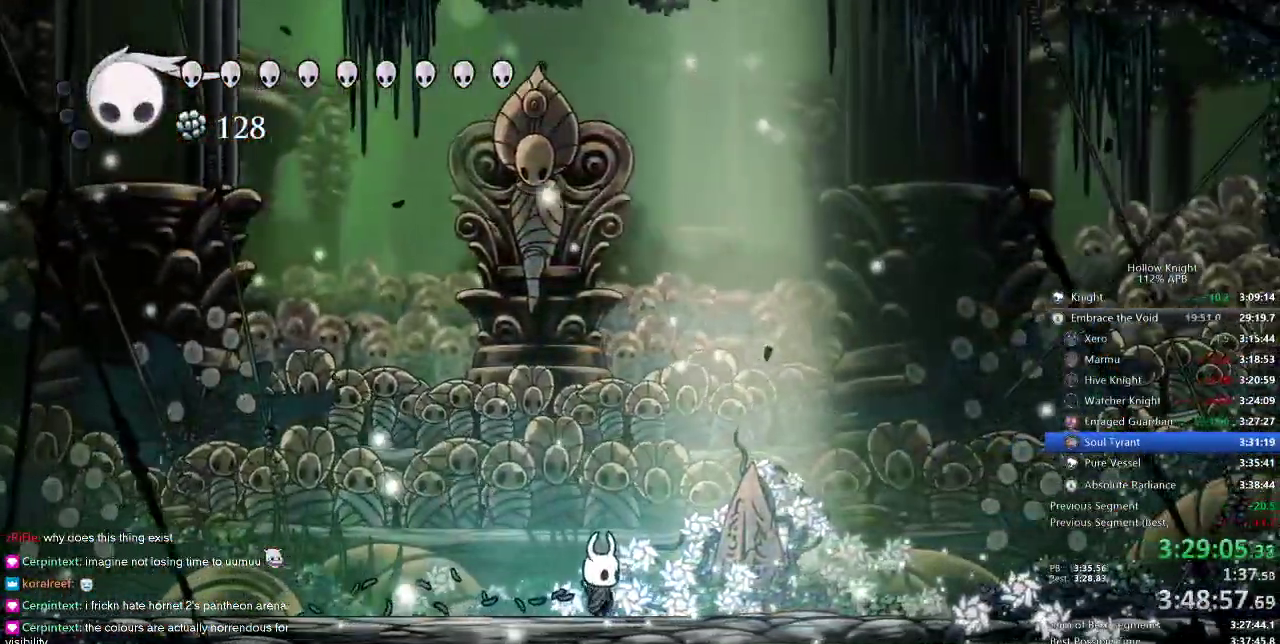
{"keys": [], "events": []}
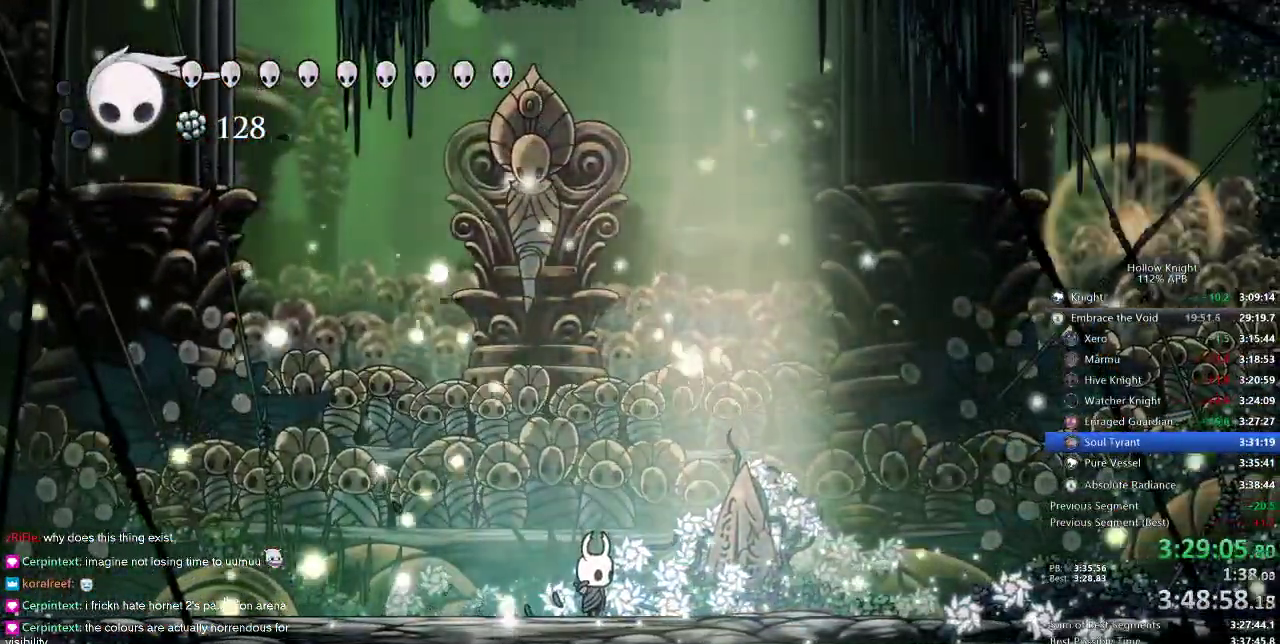
{"keys": [], "events": []}
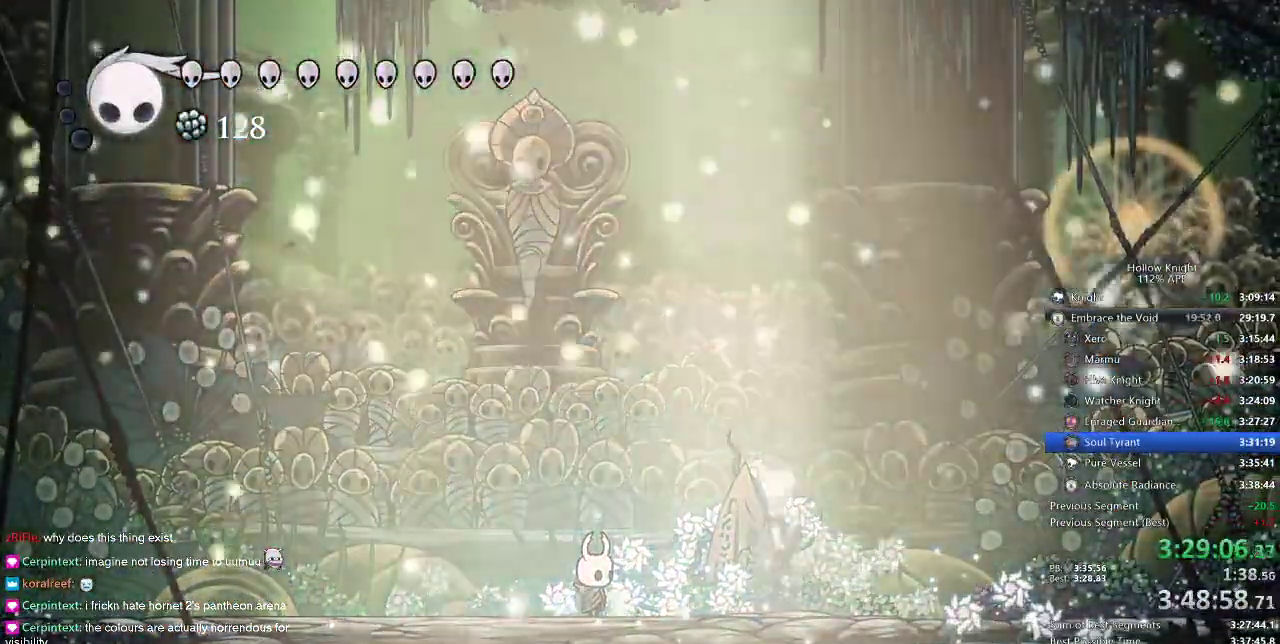
{"keys": ["right"], "events": [[133, "right", "down"], [300, "right", "up"], [333, "down", "down"], [333, "left", "down"], [433, "right", "down"], [466, "down", "up"], [466, "left", "up"]]}
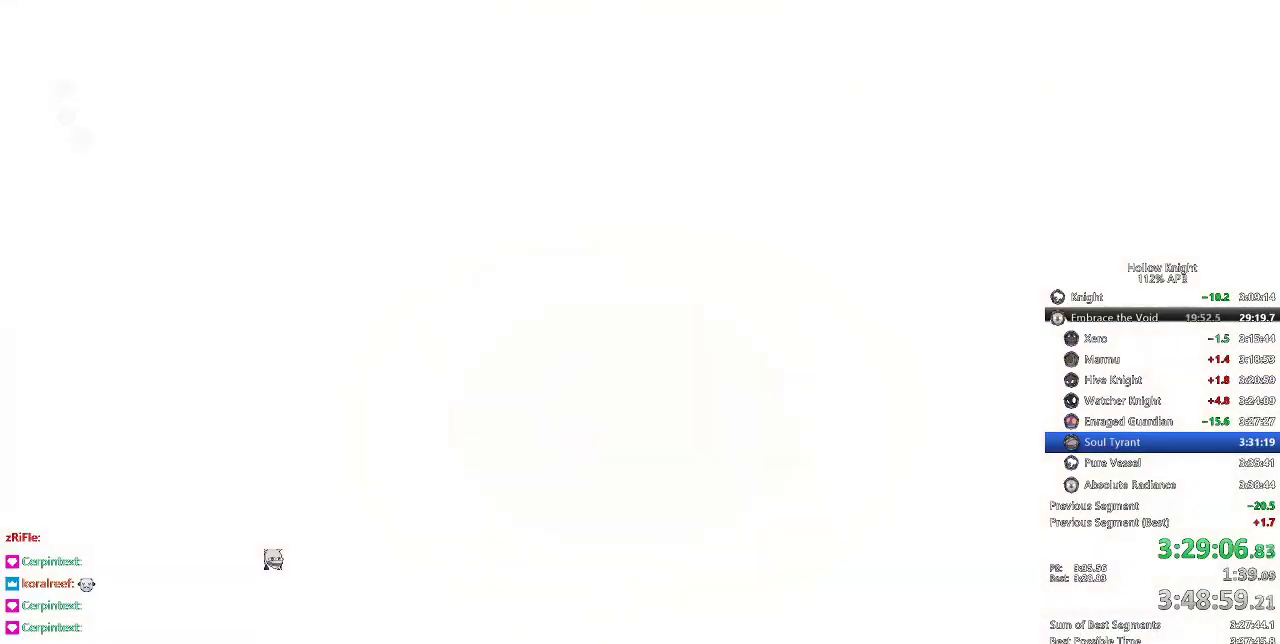
{"keys": ["right"], "events": [[66, "left", "down"], [66, "right", "up"], [100, "left", "up"], [400, "right", "down"]]}
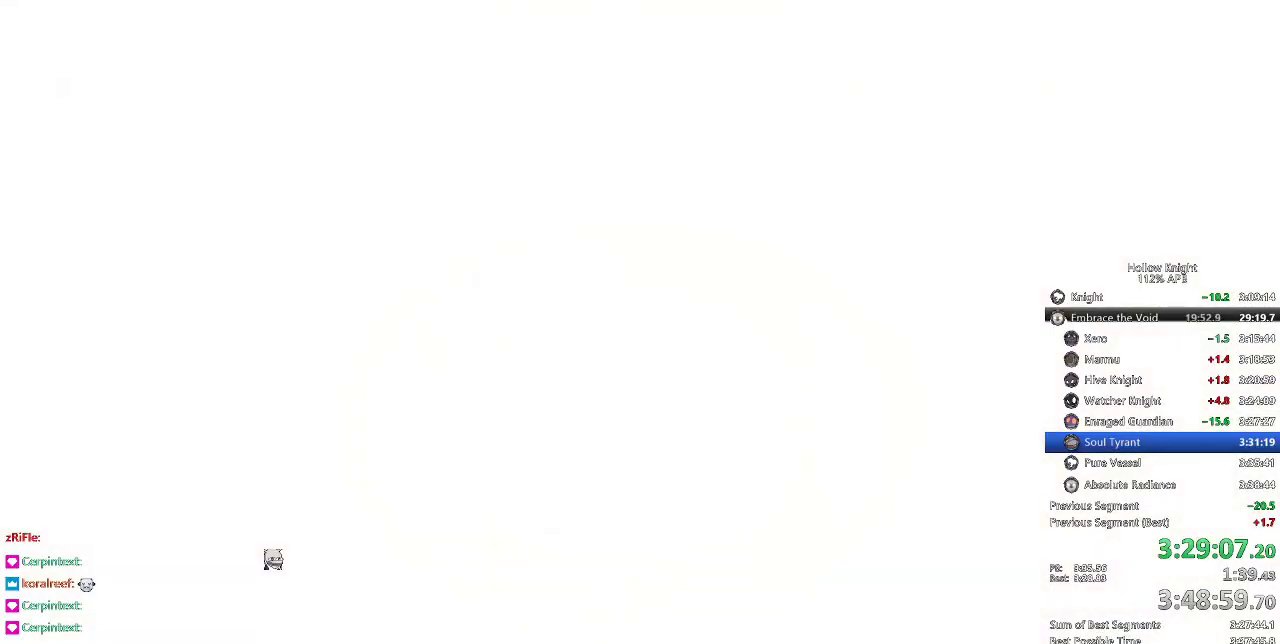
{"keys": [], "events": [[16, "right", "up"], [100, "right", "down"], [250, "down", "down"], [250, "right", "up"], [300, "left", "down"], [366, "down", "up"], [366, "left", "up"], [366, "right", "down"], [433, "right", "up"]]}
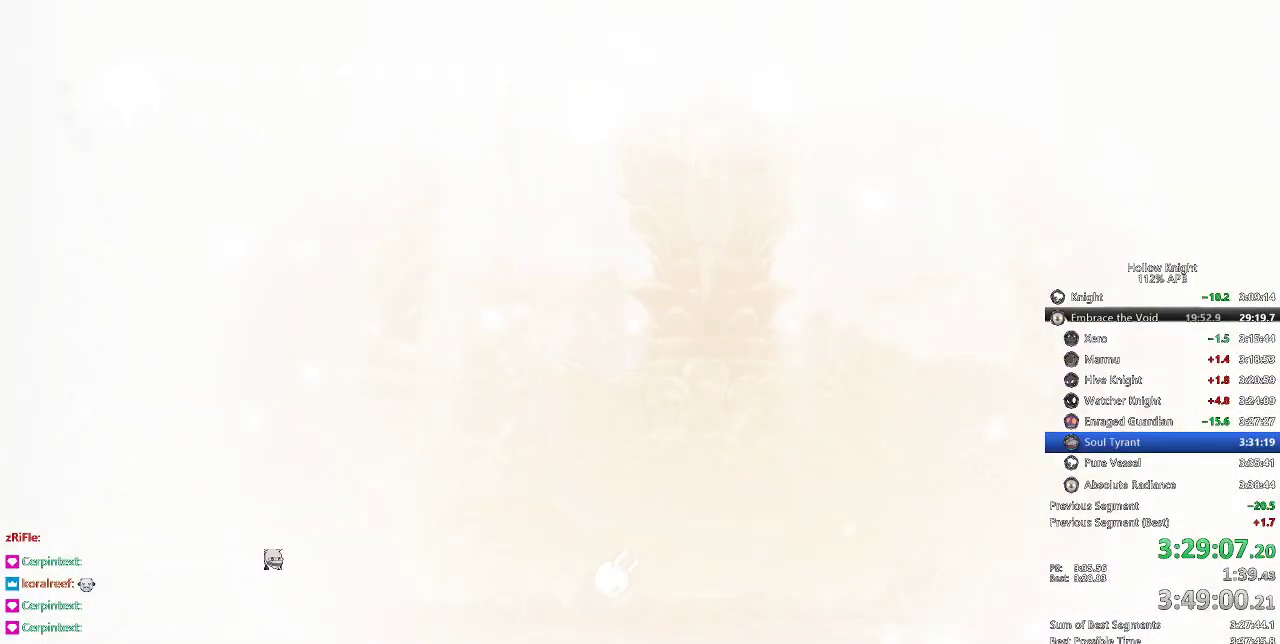
{"keys": ["right"], "events": [[66, "right", "down"], [133, "right", "up"], [233, "right", "down"]]}
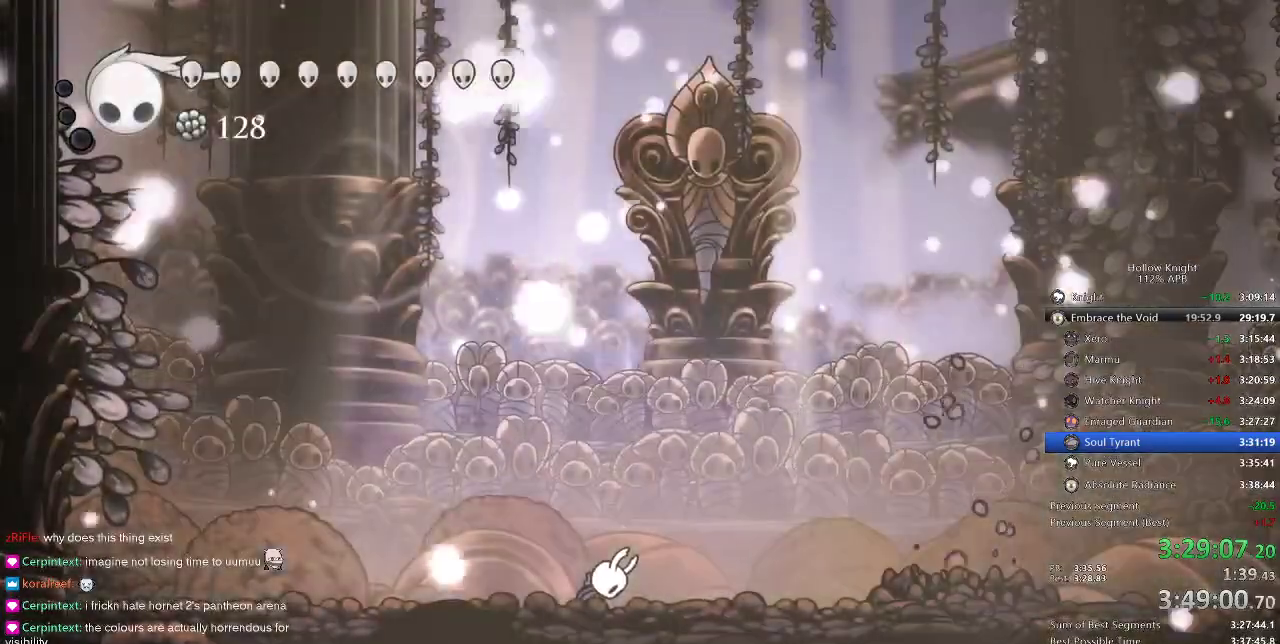
{"keys": ["right"], "events": []}
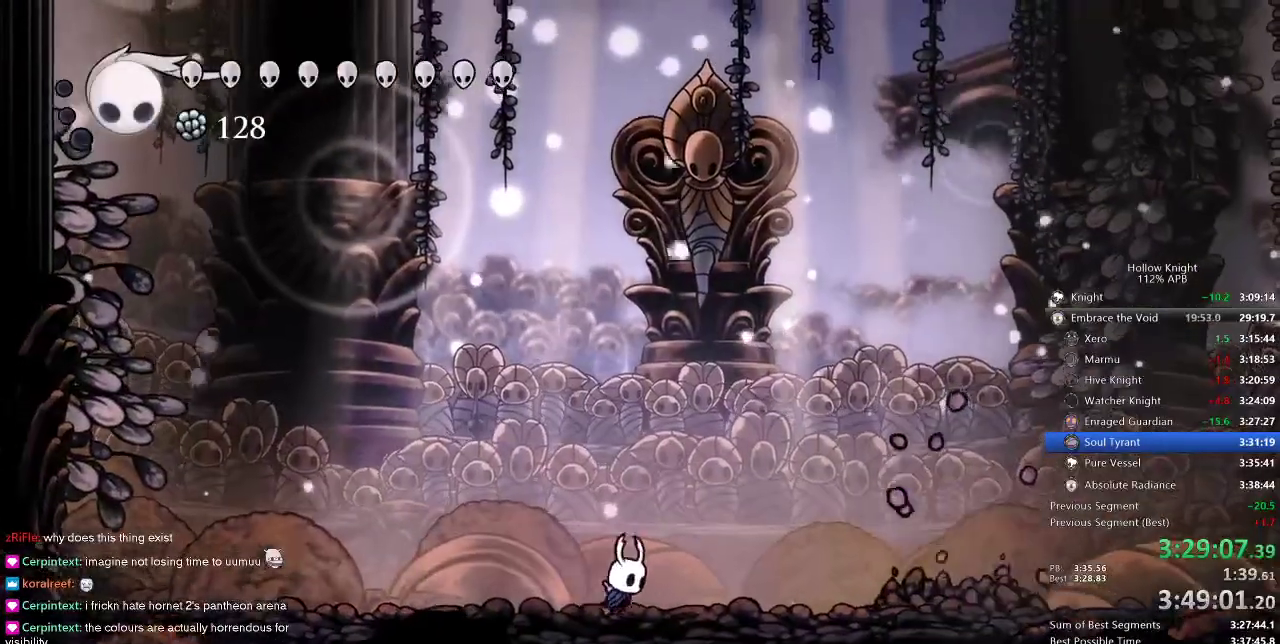
{"keys": ["right"], "events": []}
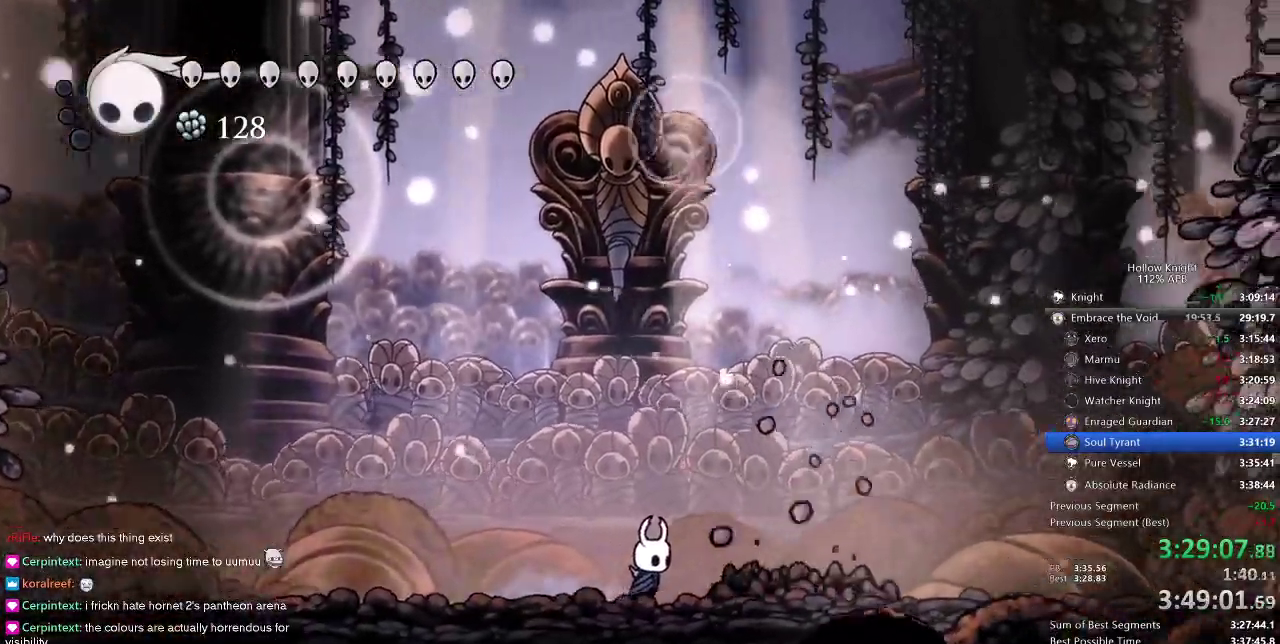
{"keys": ["nail", "right", "up"], "events": [[100, "right", "up"], [383, "up", "down"], [416, "nail", "down"], [416, "right", "down"]]}
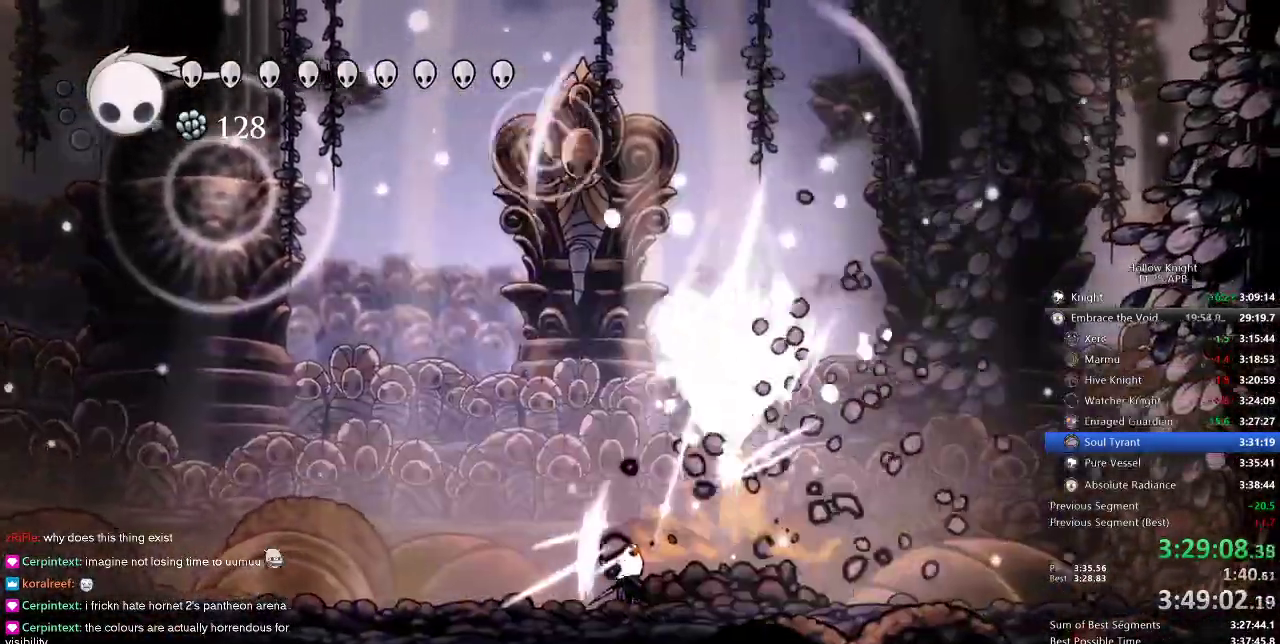
{"keys": [], "events": [[66, "nail", "up"], [66, "up", "up"], [250, "down", "down"], [300, "right", "up"], [300, "spell", "down"], [316, "spell", "up"], [416, "down", "up"]]}
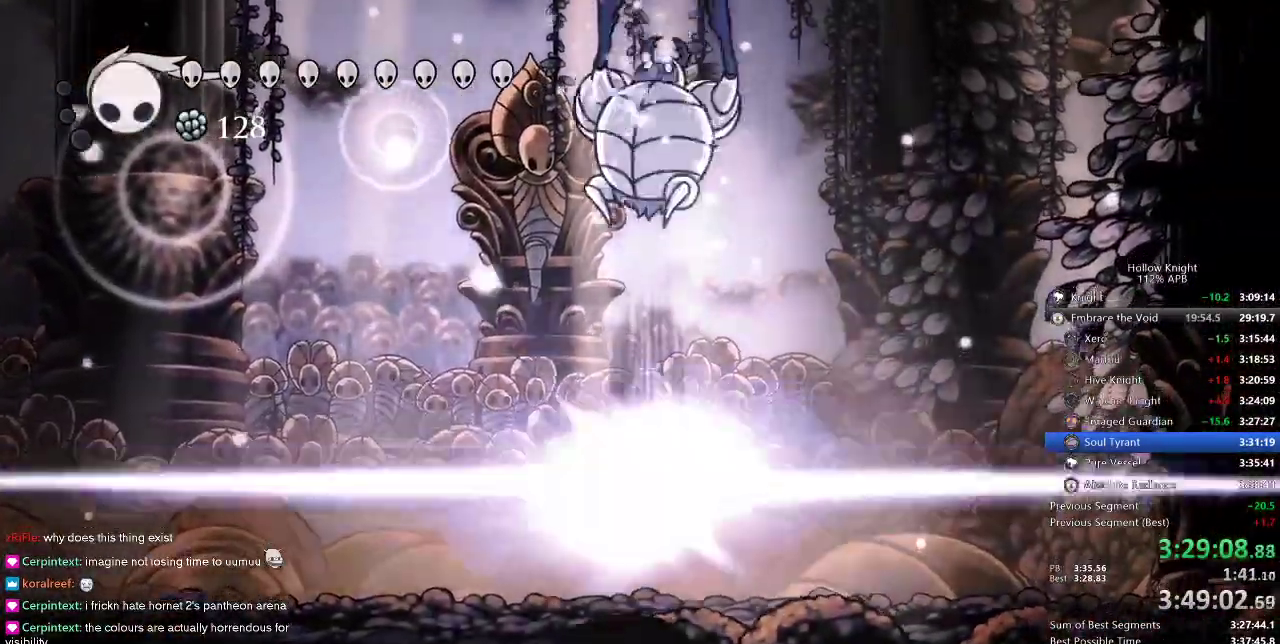
{"keys": [], "events": []}
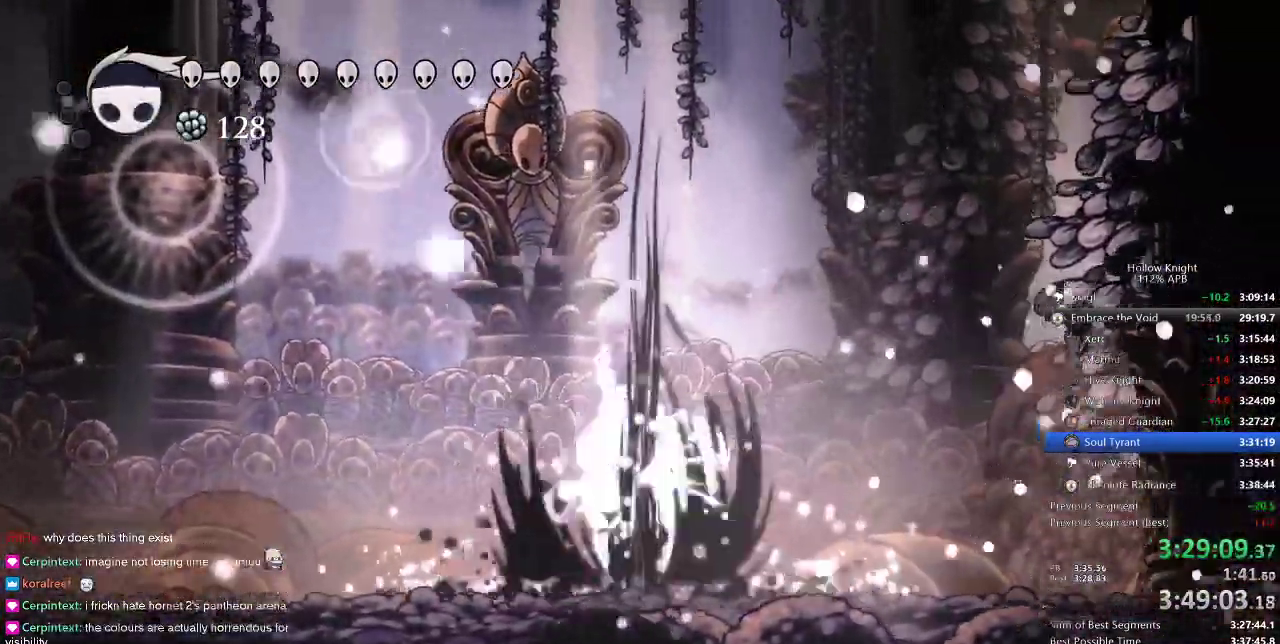
{"keys": [], "events": []}
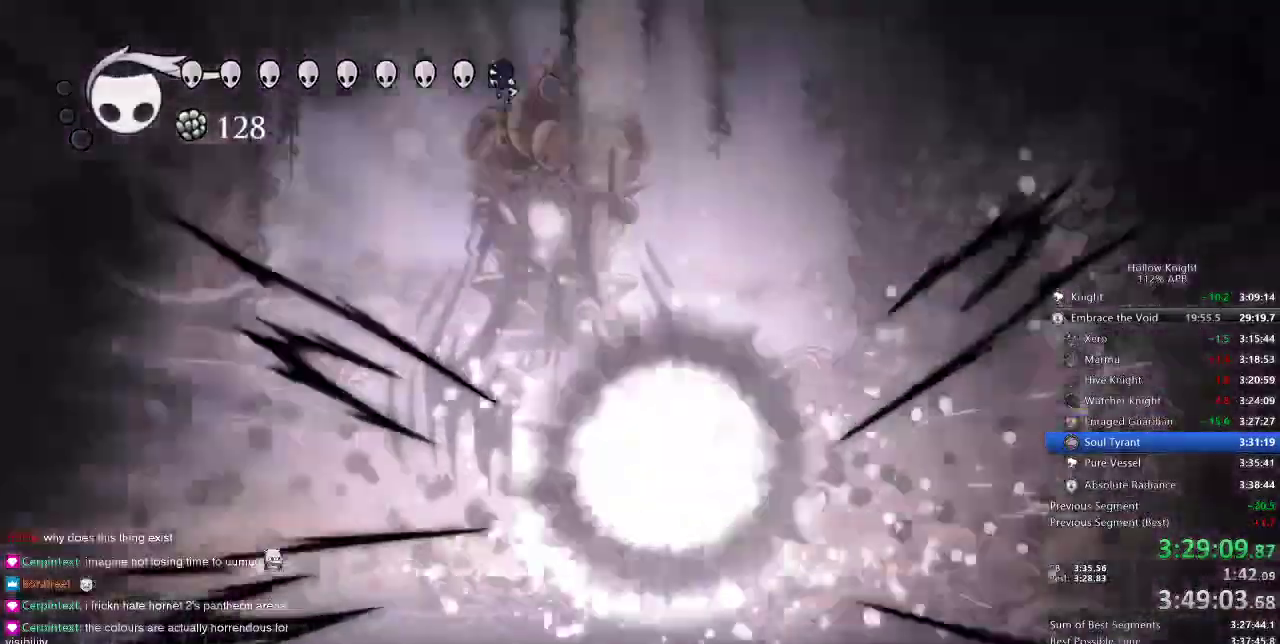
{"keys": ["nail", "right"], "events": [[383, "right", "down"], [483, "nail", "down"]]}
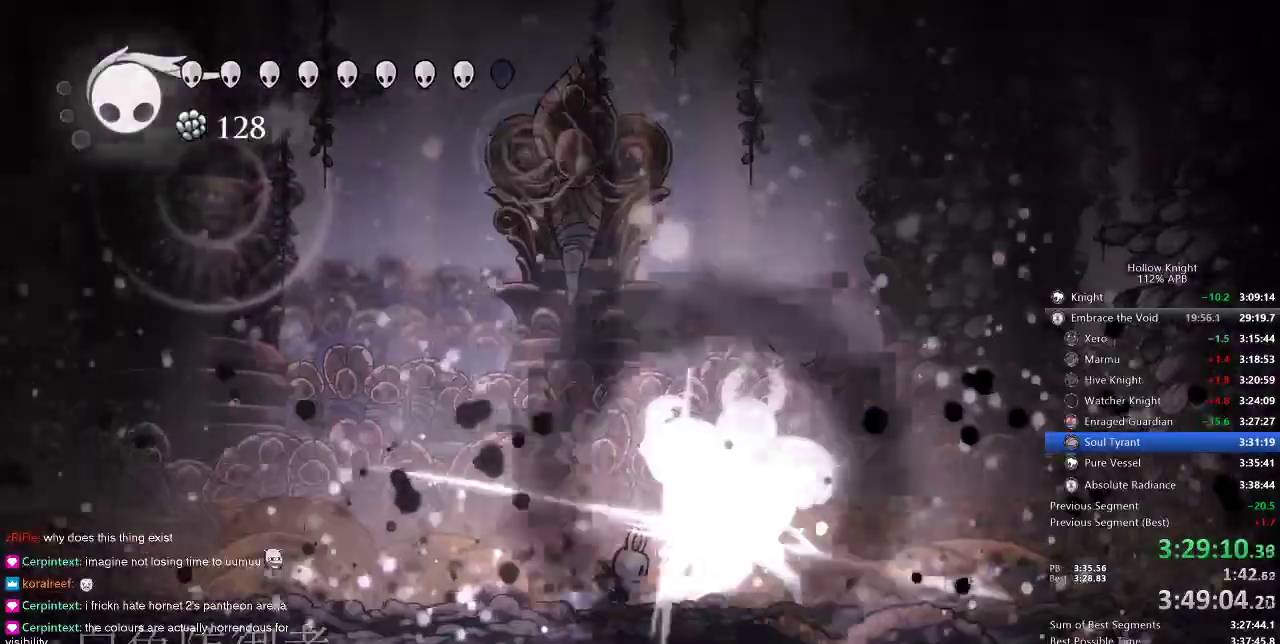
{"keys": ["spell", "up"], "events": [[33, "nail", "up"], [33, "right", "up"], [216, "nail", "down"], [216, "right", "down"], [300, "nail", "up"], [433, "right", "up"], [433, "spell", "down"], [433, "up", "down"]]}
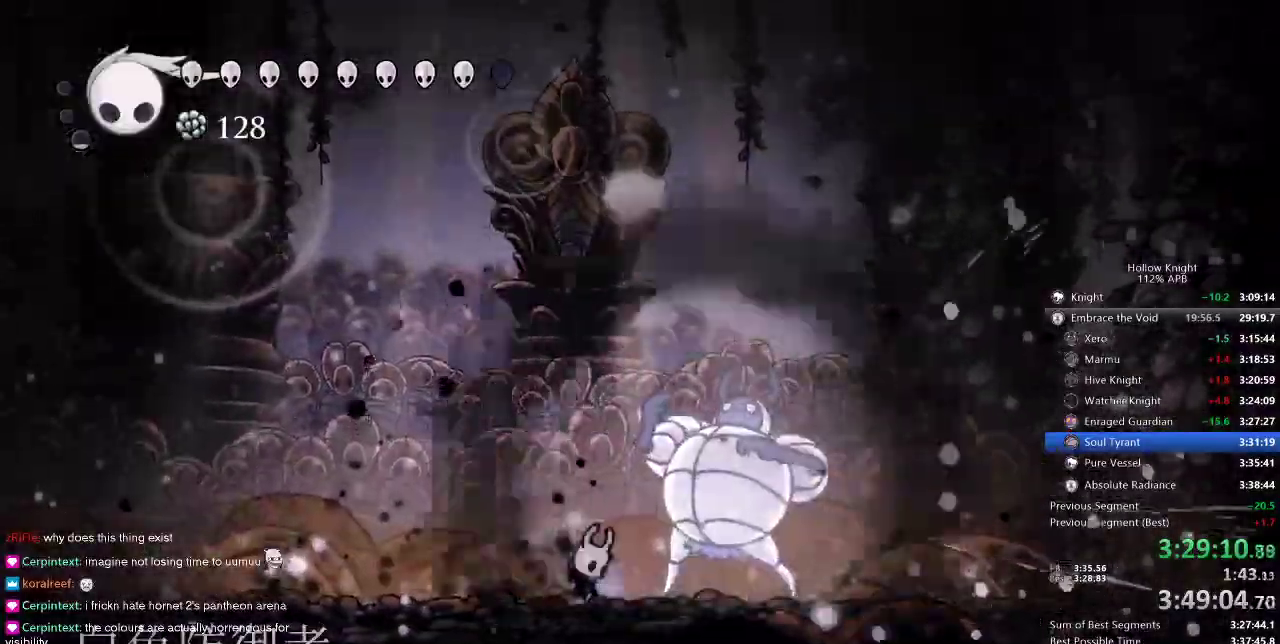
{"keys": [], "events": [[33, "spell", "up"], [333, "up", "up"]]}
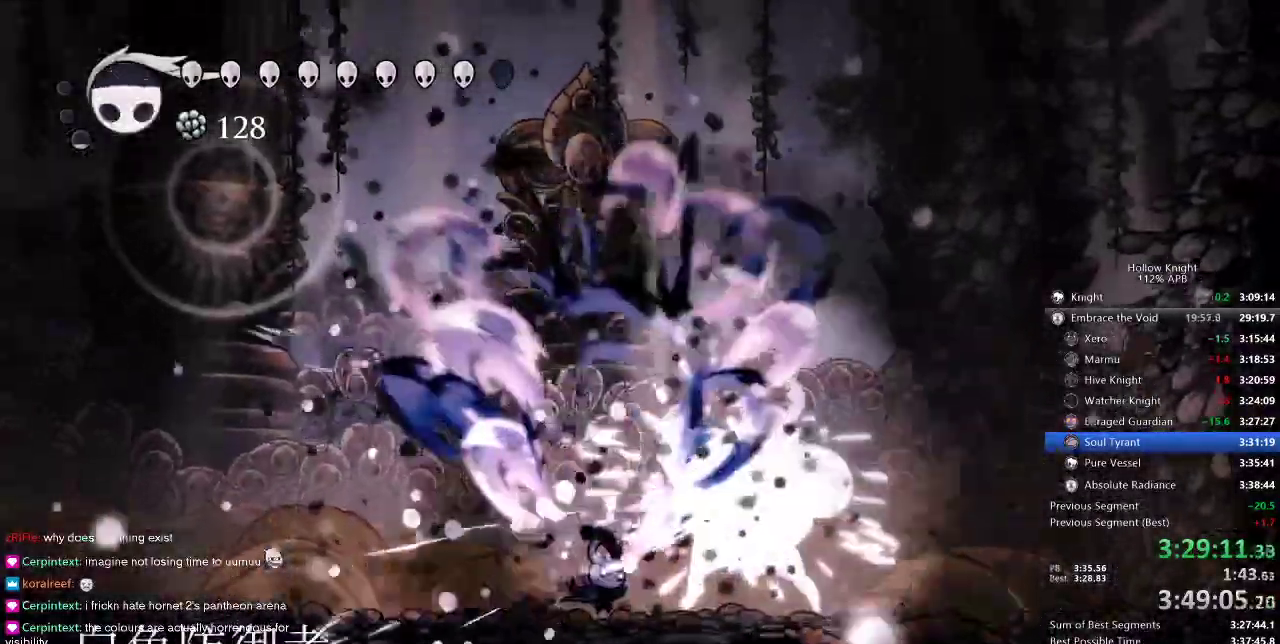
{"keys": ["up"], "events": [[66, "right", "down"], [150, "up", "down"], [250, "nail", "down"], [250, "right", "up"], [333, "nail", "up"], [400, "spell", "down"], [483, "spell", "up"]]}
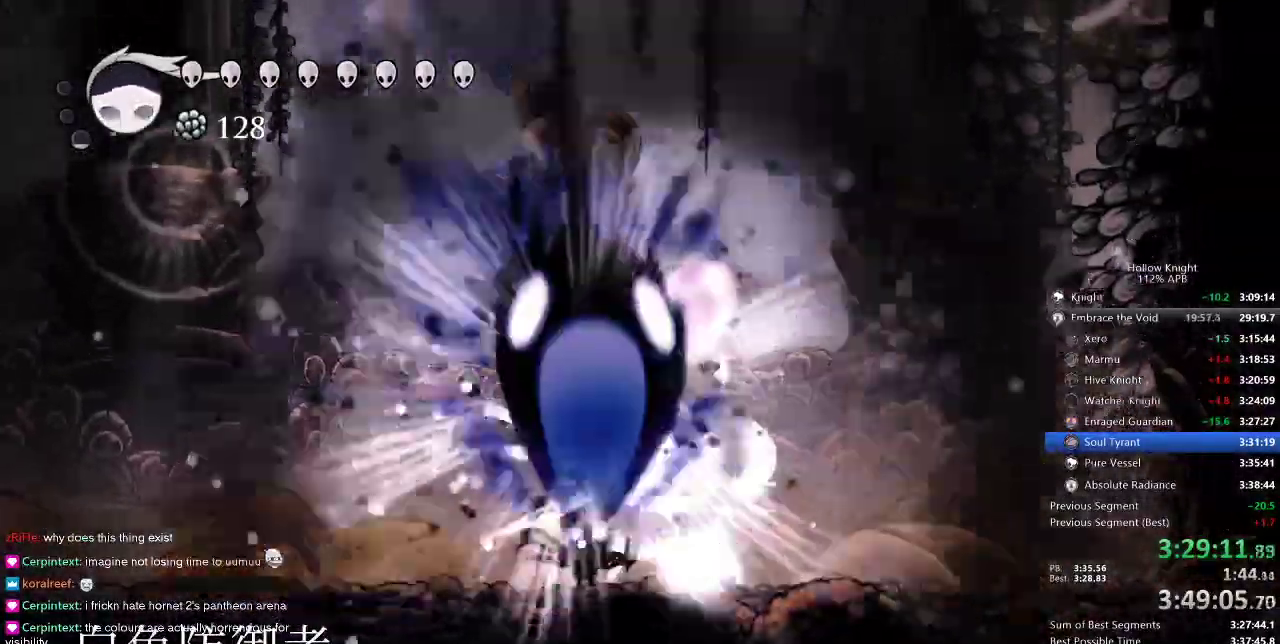
{"keys": [], "events": [[216, "up", "up"]]}
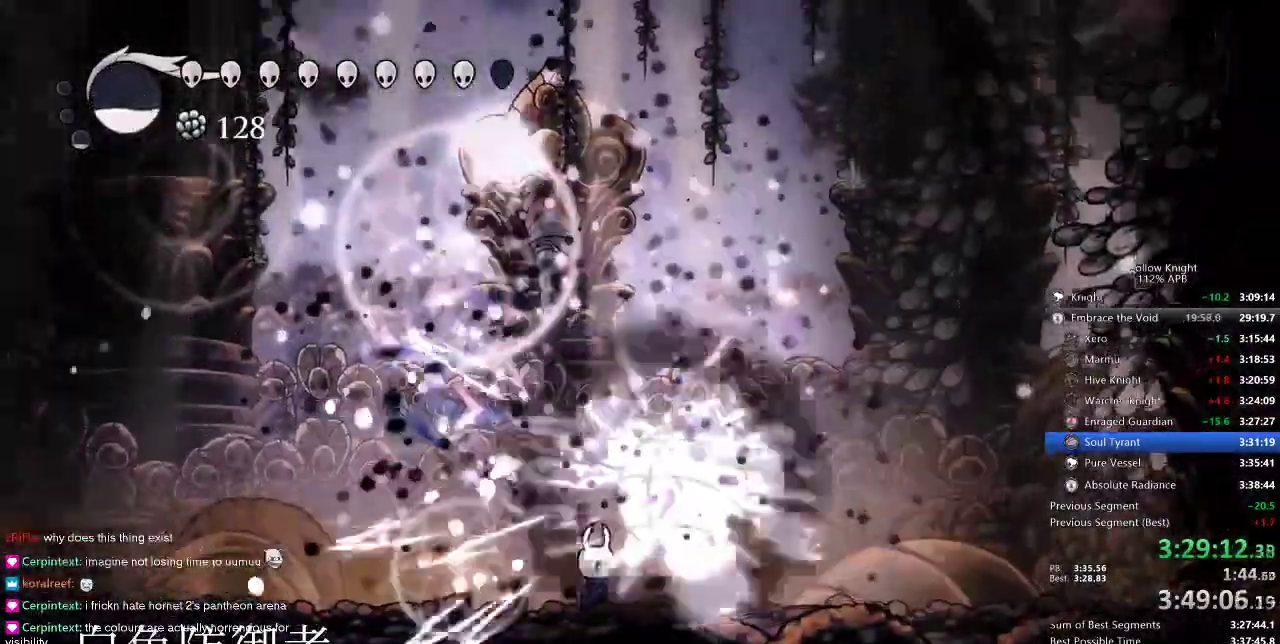
{"keys": [], "events": [[133, "nail", "down"], [216, "nail", "up"], [416, "nail", "down"], [450, "nail", "up"]]}
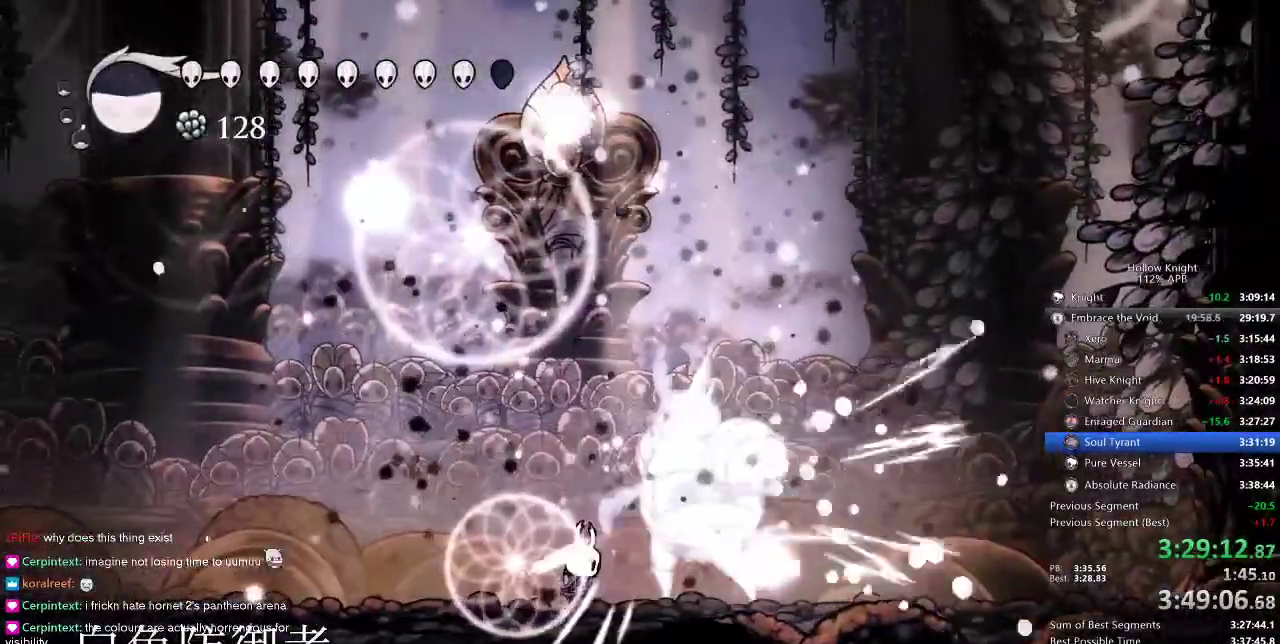
{"keys": ["dash", "right"], "events": [[133, "right", "down"], [200, "nail", "down"], [283, "nail", "up"], [283, "right", "up"], [416, "dash", "down"], [416, "right", "down"]]}
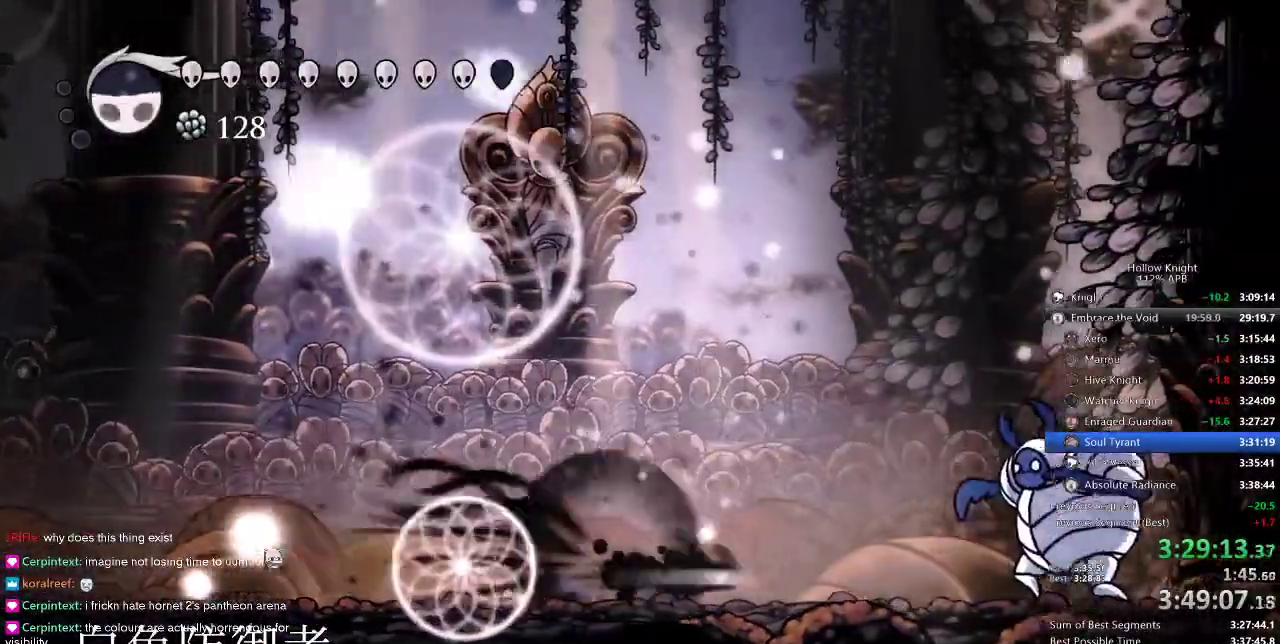
{"keys": ["right"], "events": [[83, "dash", "up"], [266, "nail", "down"], [366, "nail", "up"]]}
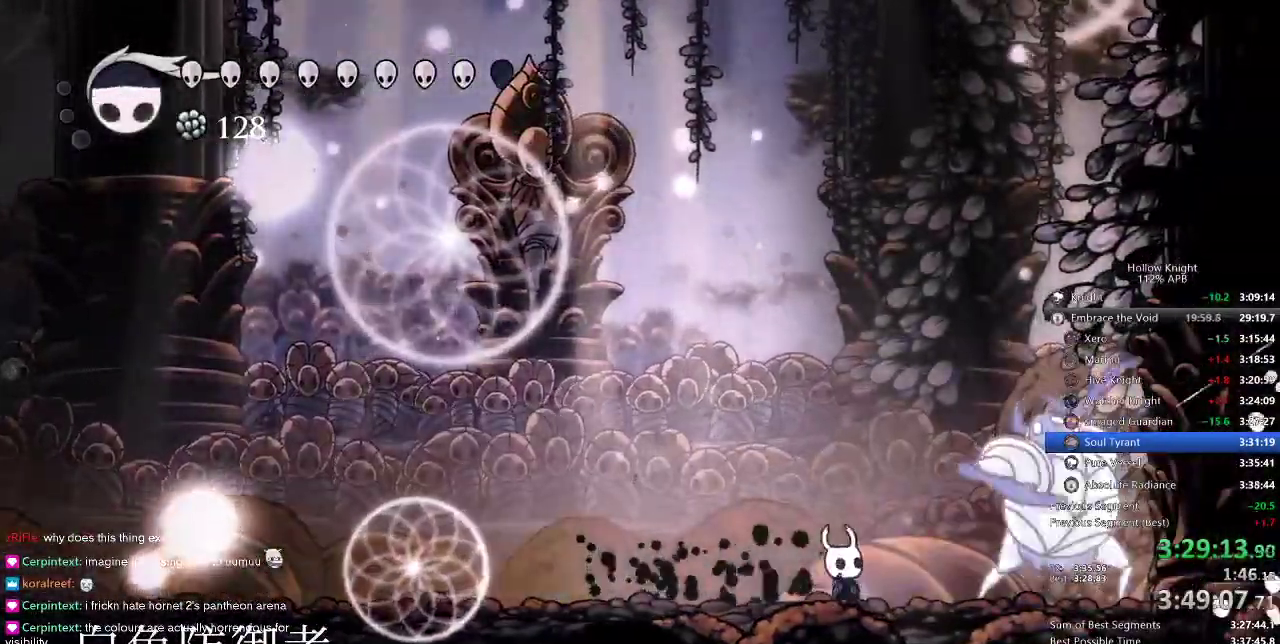
{"keys": ["left"], "events": [[50, "nail", "down"], [150, "nail", "up"], [183, "left", "down"], [183, "right", "up"], [283, "dash", "down"], [383, "dash", "up"]]}
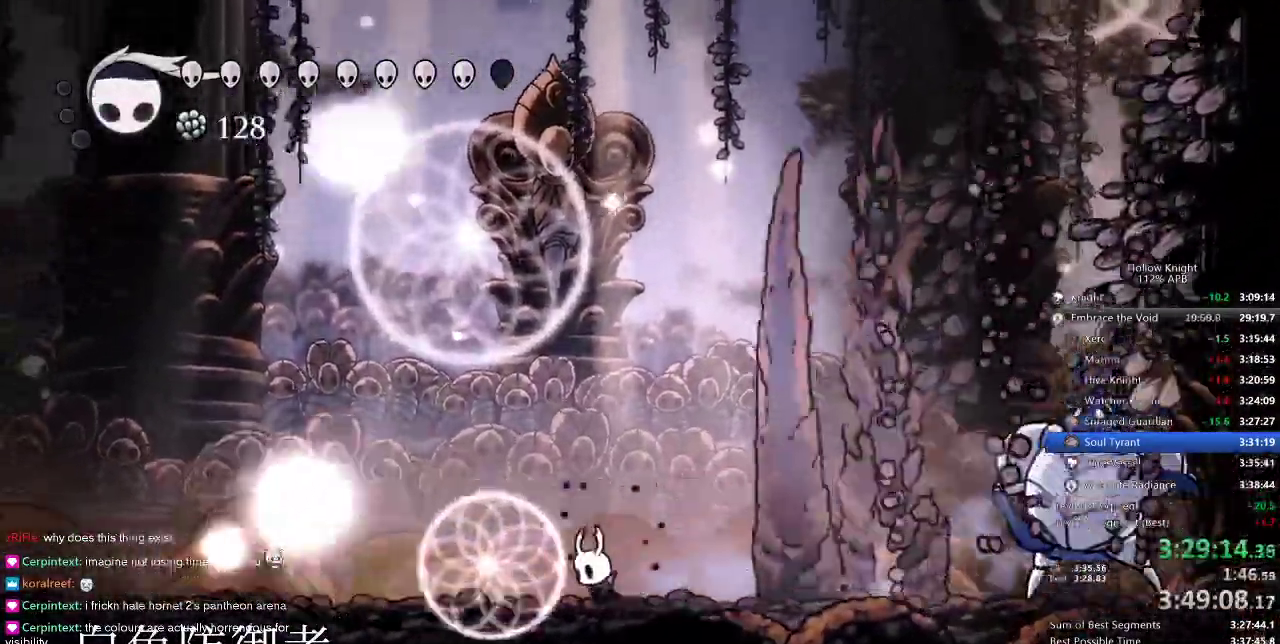
{"keys": ["right"], "events": [[16, "left", "up"], [250, "right", "down"], [283, "dash", "down"], [416, "dash", "up"]]}
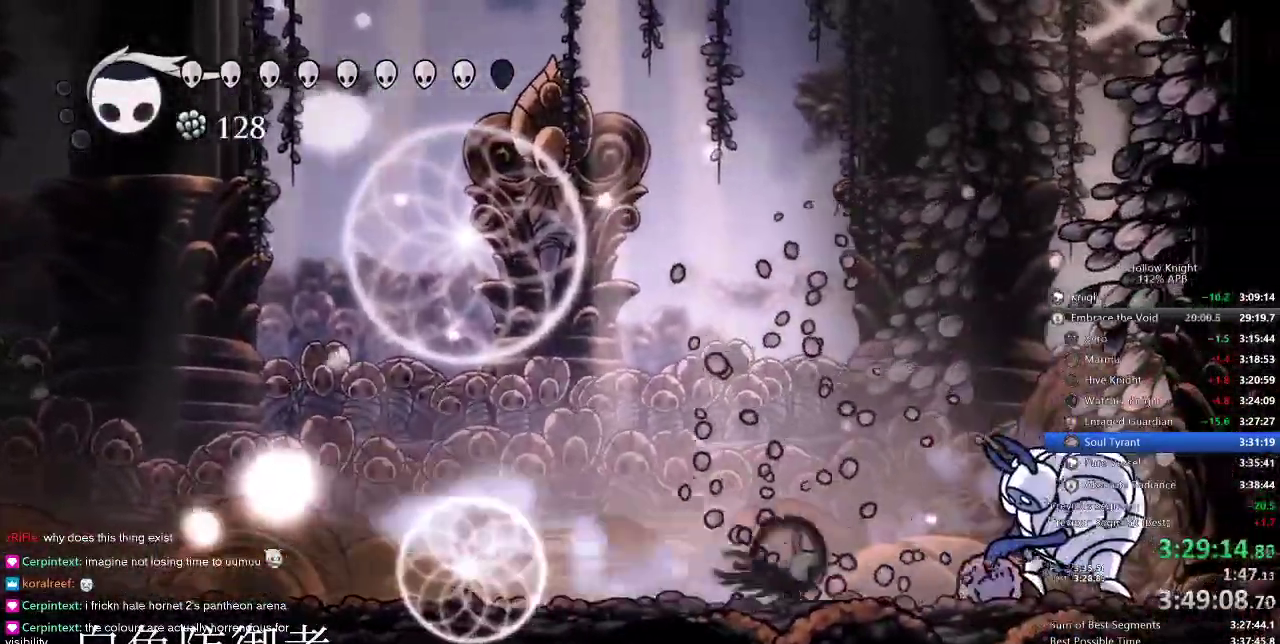
{"keys": ["left"], "events": [[100, "nail", "down"], [250, "nail", "up"], [400, "left", "down"], [400, "nail", "down"], [450, "right", "up"], [483, "nail", "up"]]}